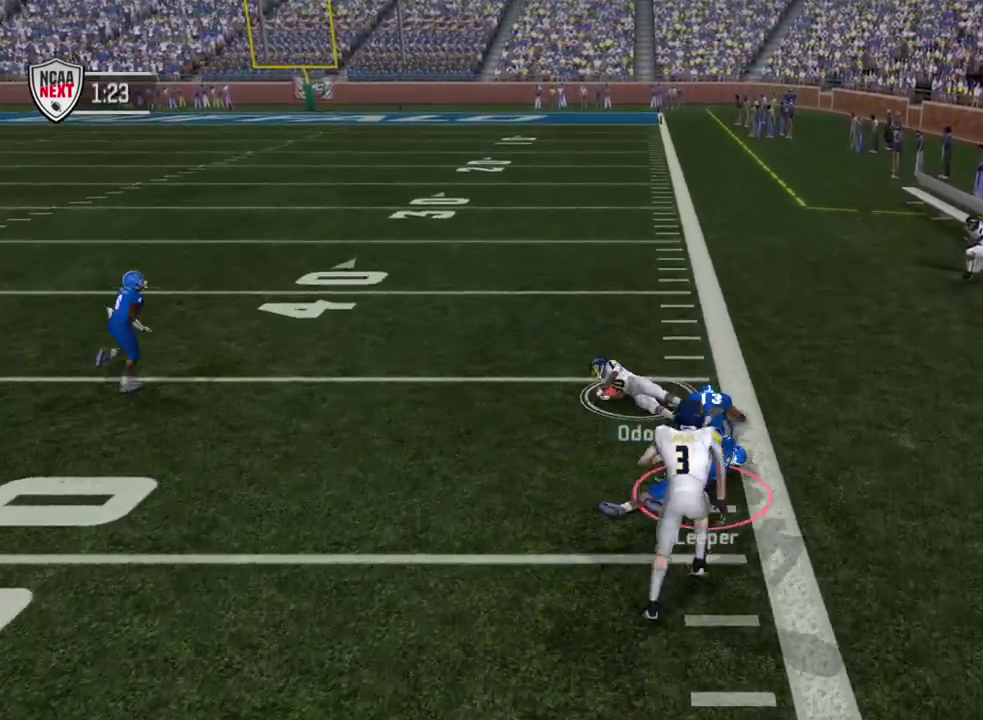
Gameplay with a controller (PlayStation layout); each line is a JSON object with the inputs held at the frame after it (dt_ms = milliseconds from this image to that frame). "events" lists button and stick changes between this image and that frame as [ms after this image, input, new state], when the widget could be followed in between. This document gives stick clicks only as held states, not as events. Not read: R1.
{"dt_ms": 600, "buttons": [], "left_stick": "center", "right_stick": "center", "events": [[17, "left_stick", "up"], [117, "CIRCLE", "up"], [117, "left_stick", "center"]]}
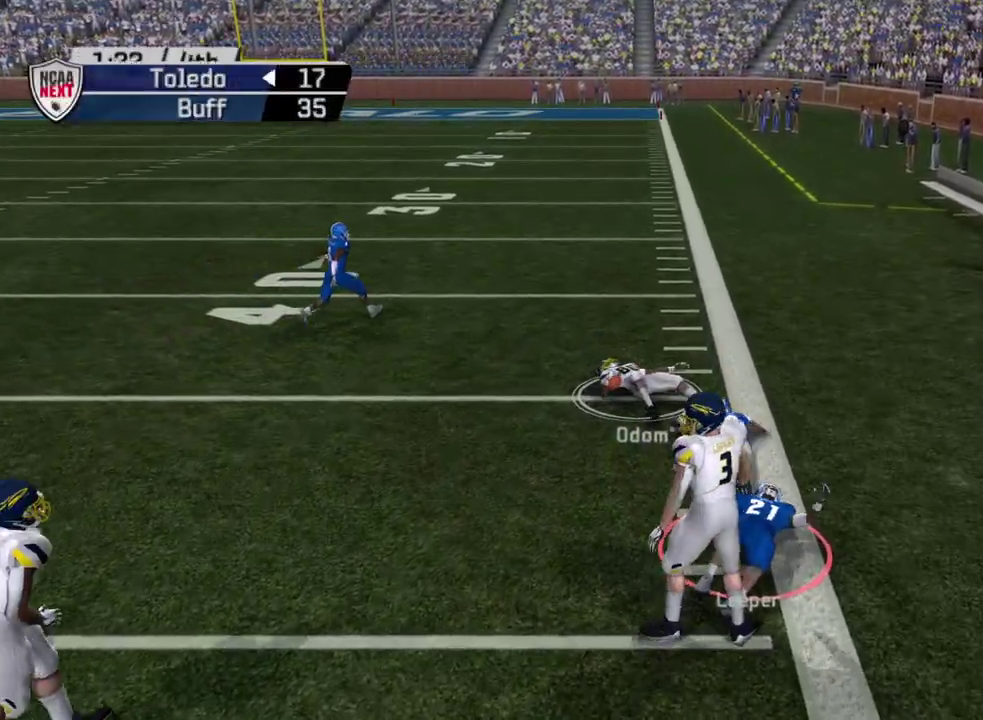
{"dt_ms": 600, "buttons": [], "left_stick": "center", "right_stick": "center", "events": []}
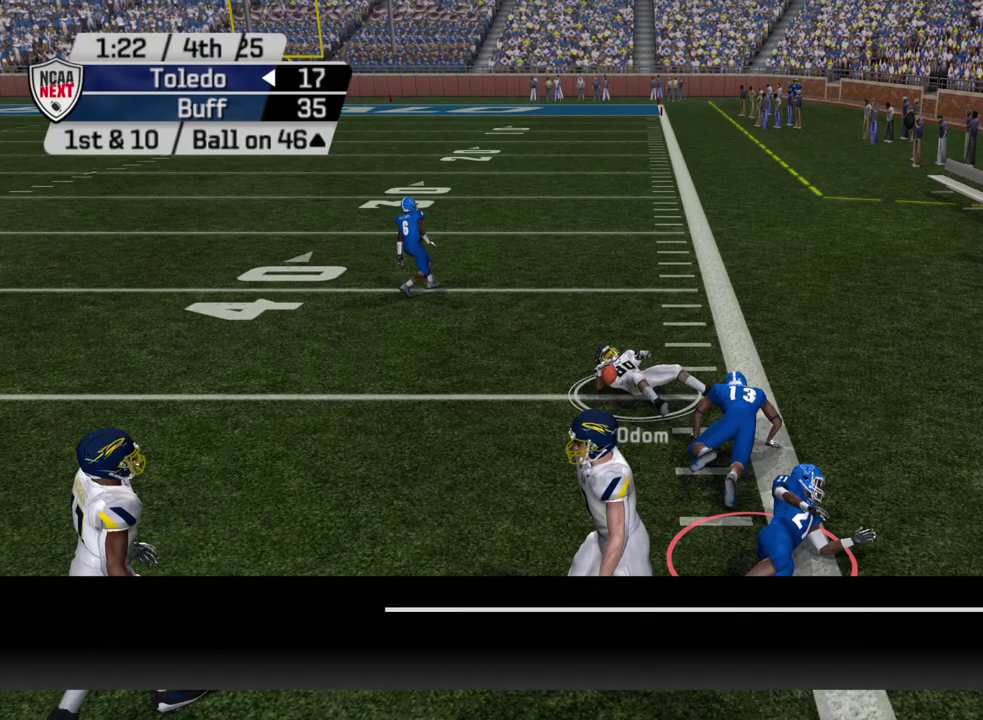
{"dt_ms": 300, "buttons": [], "left_stick": "center", "right_stick": "center", "events": [[50, "L1", "down"], [200, "L1", "up"]]}
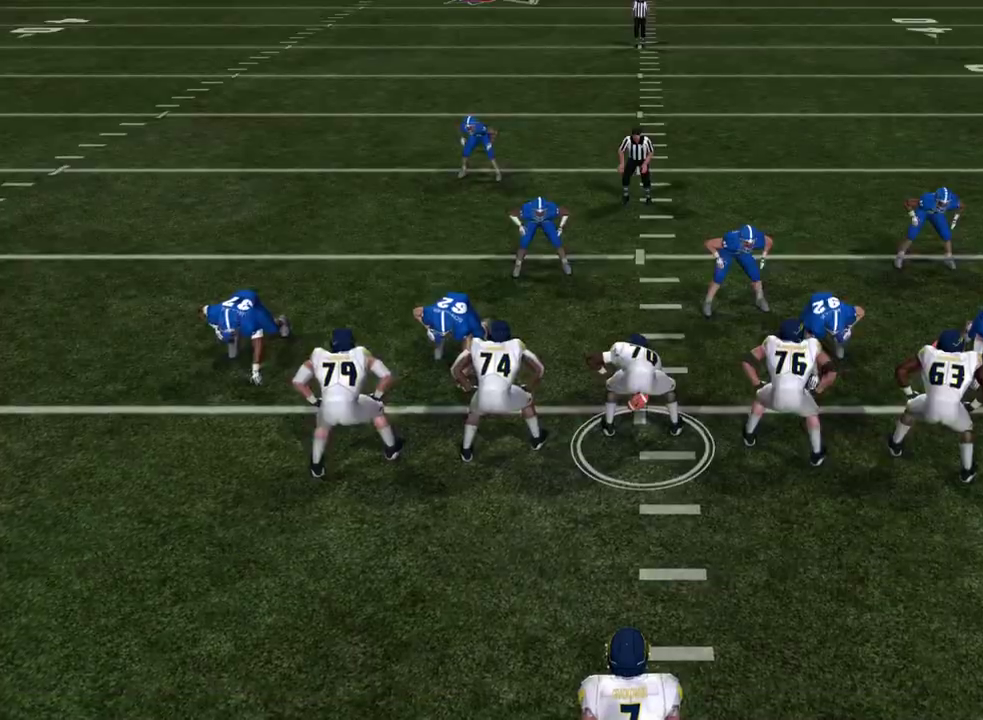
{"dt_ms": 900, "buttons": [], "left_stick": "down", "right_stick": "center", "events": [[583, "left_stick", "down"]]}
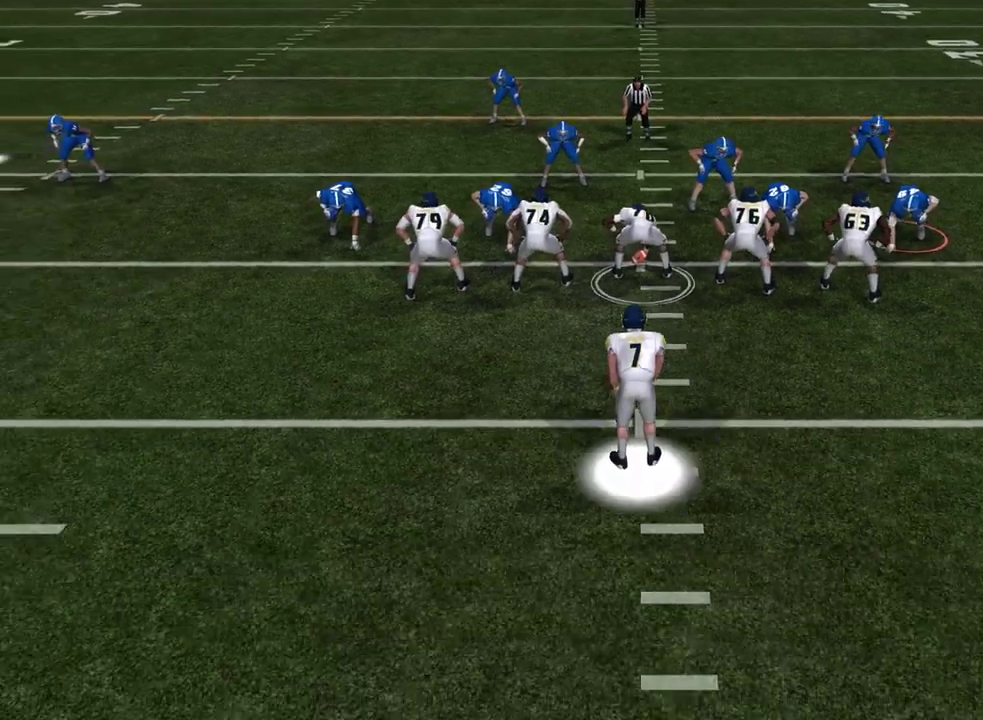
{"dt_ms": 300, "buttons": [], "left_stick": "center", "right_stick": "center", "events": [[17, "left_stick", "center"]]}
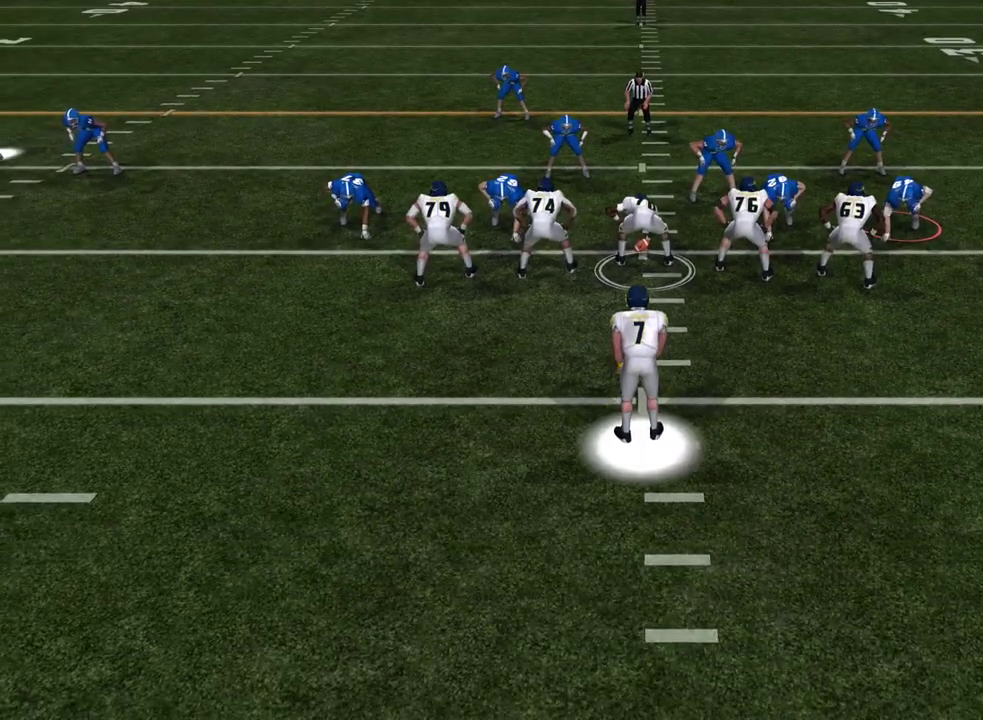
{"dt_ms": 500, "buttons": ["R2"], "left_stick": "center", "right_stick": "center", "events": [[283, "R2", "down"]]}
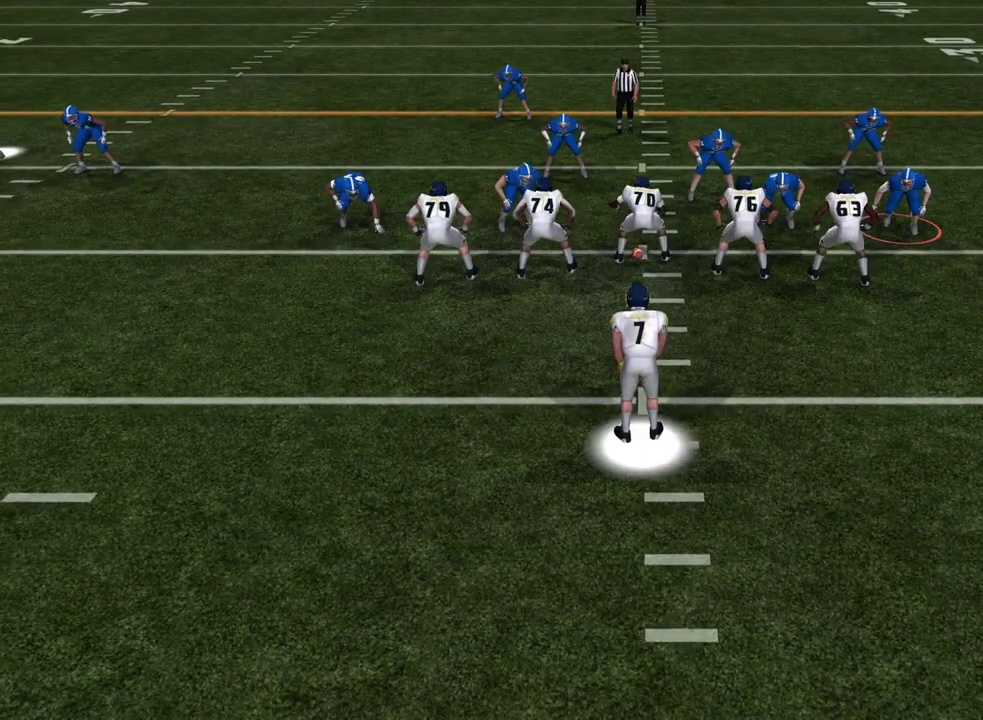
{"dt_ms": 400, "buttons": ["R2"], "left_stick": "center", "right_stick": "center", "events": []}
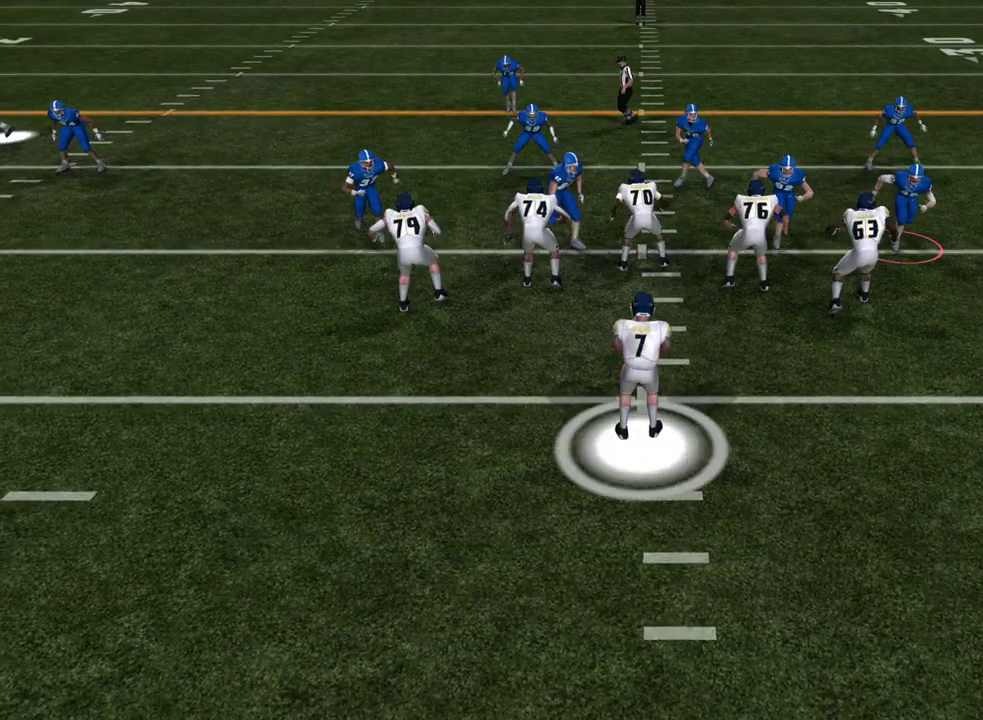
{"dt_ms": 500, "buttons": ["R2"], "left_stick": "center", "right_stick": "center", "events": []}
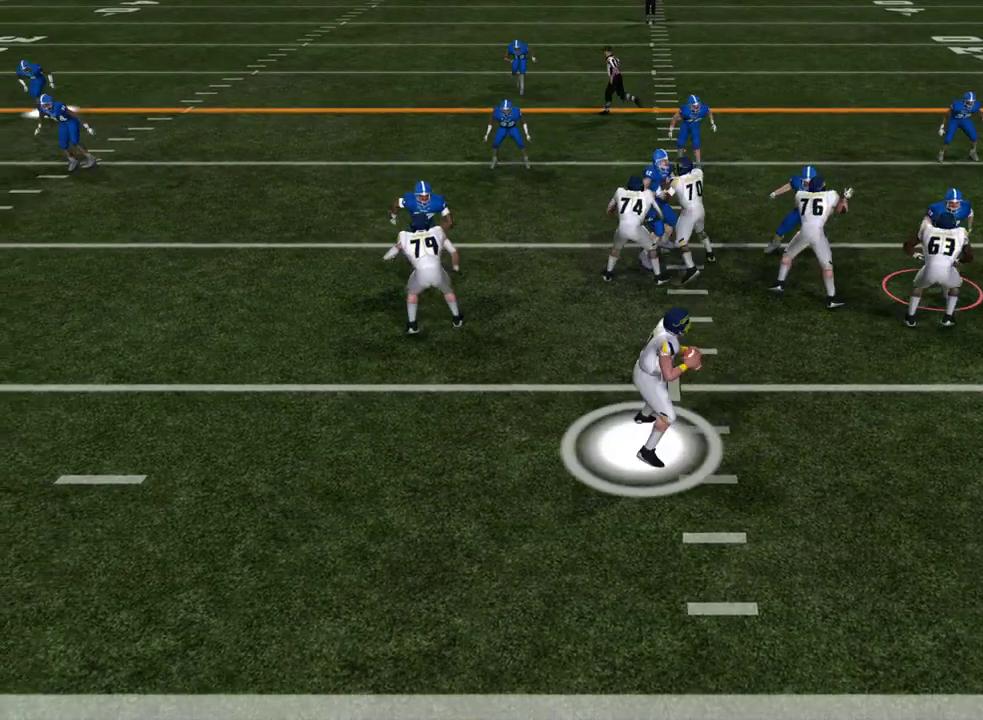
{"dt_ms": 600, "buttons": [], "left_stick": "center", "right_stick": "center", "events": [[583, "R2", "up"]]}